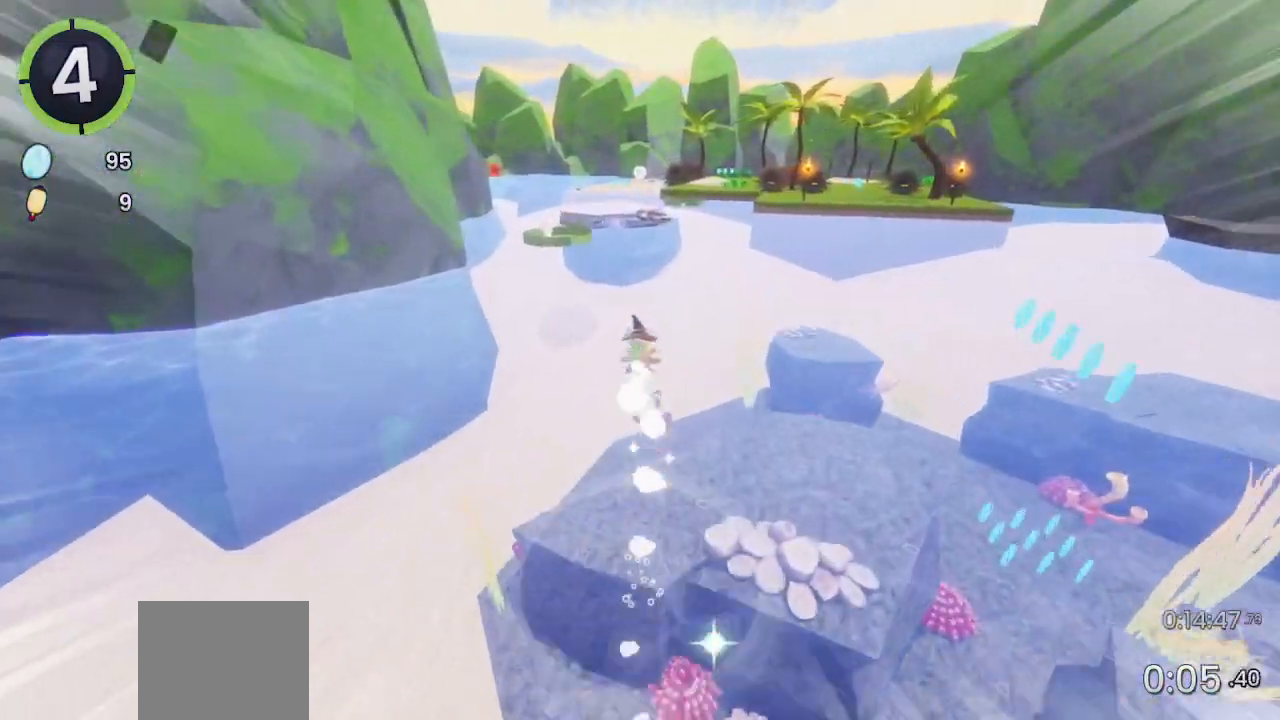
Gameplay with a controller (PlayStation layout); each line is a JSON object with the inputs held at the frame after it. "events" lists button and stick changes between this image and that frame as [ms after this image, input, new state], when the widget could be followed in between.
{"buttons": [], "left_stick": "up", "right_stick": "center", "events": []}
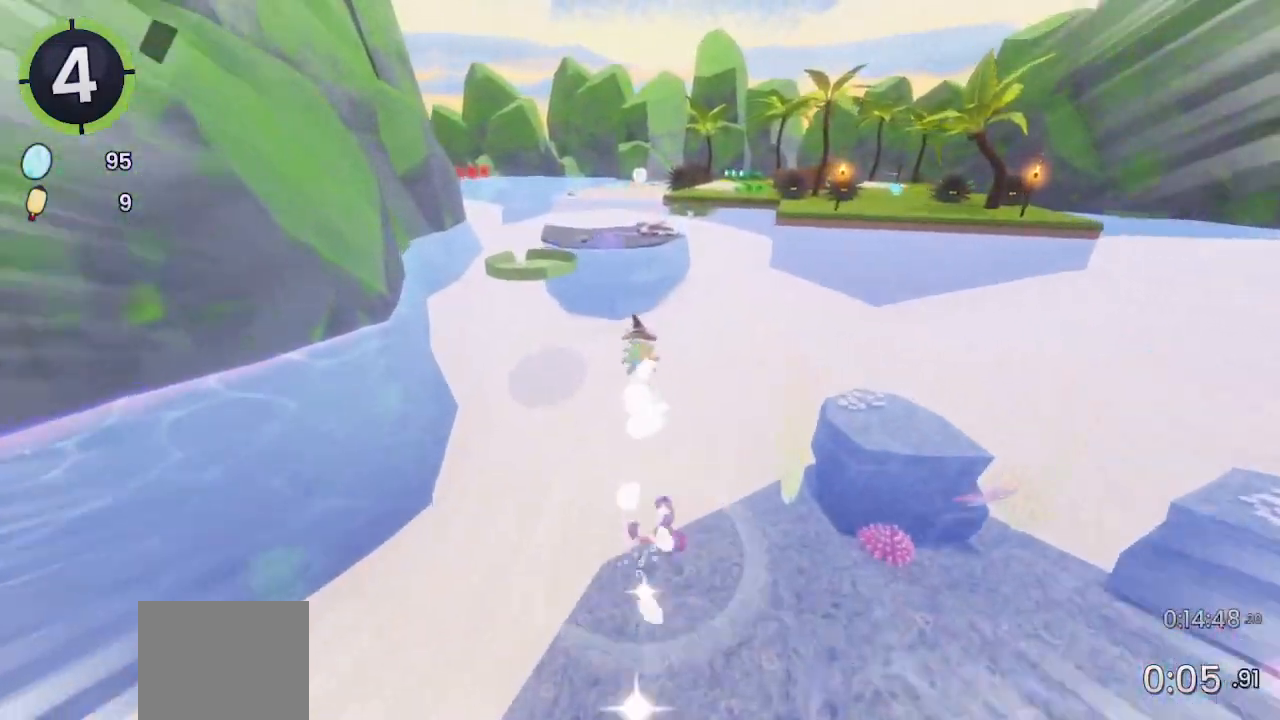
{"buttons": [], "left_stick": "up", "right_stick": "center", "events": []}
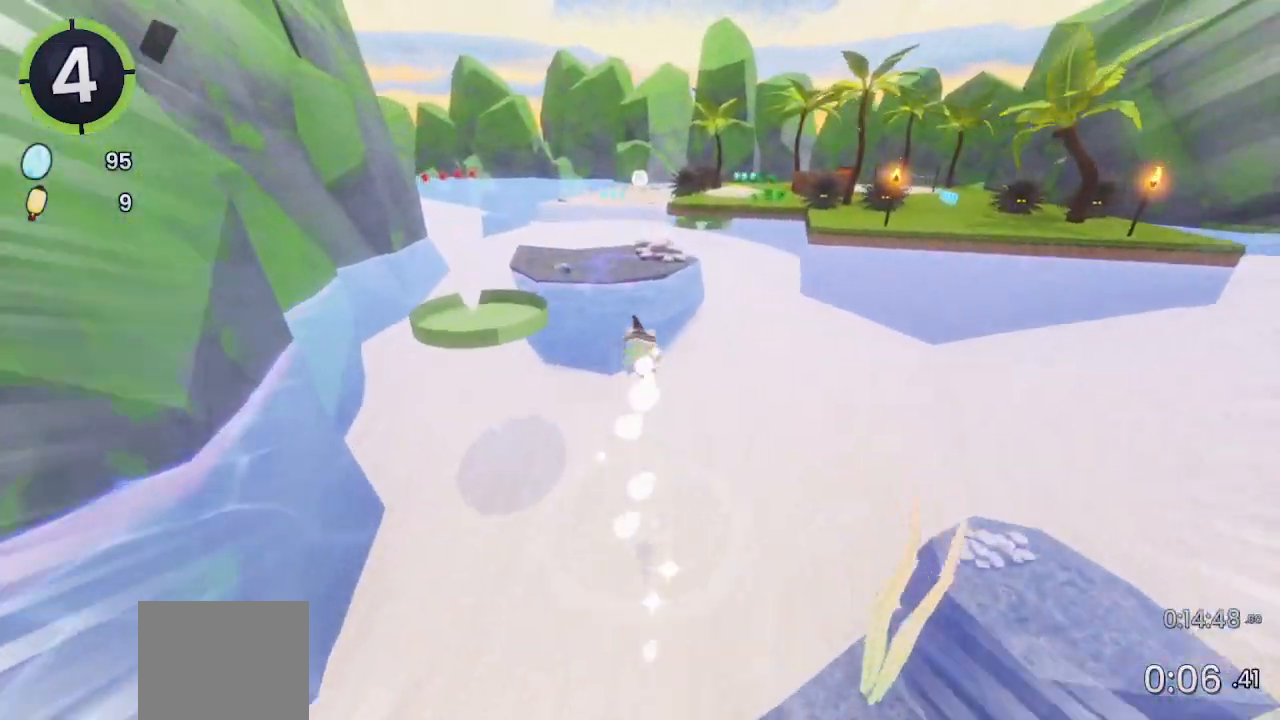
{"buttons": [], "left_stick": "up", "right_stick": "center", "events": [[100, "CROSS", "down"], [200, "CROSS", "up"]]}
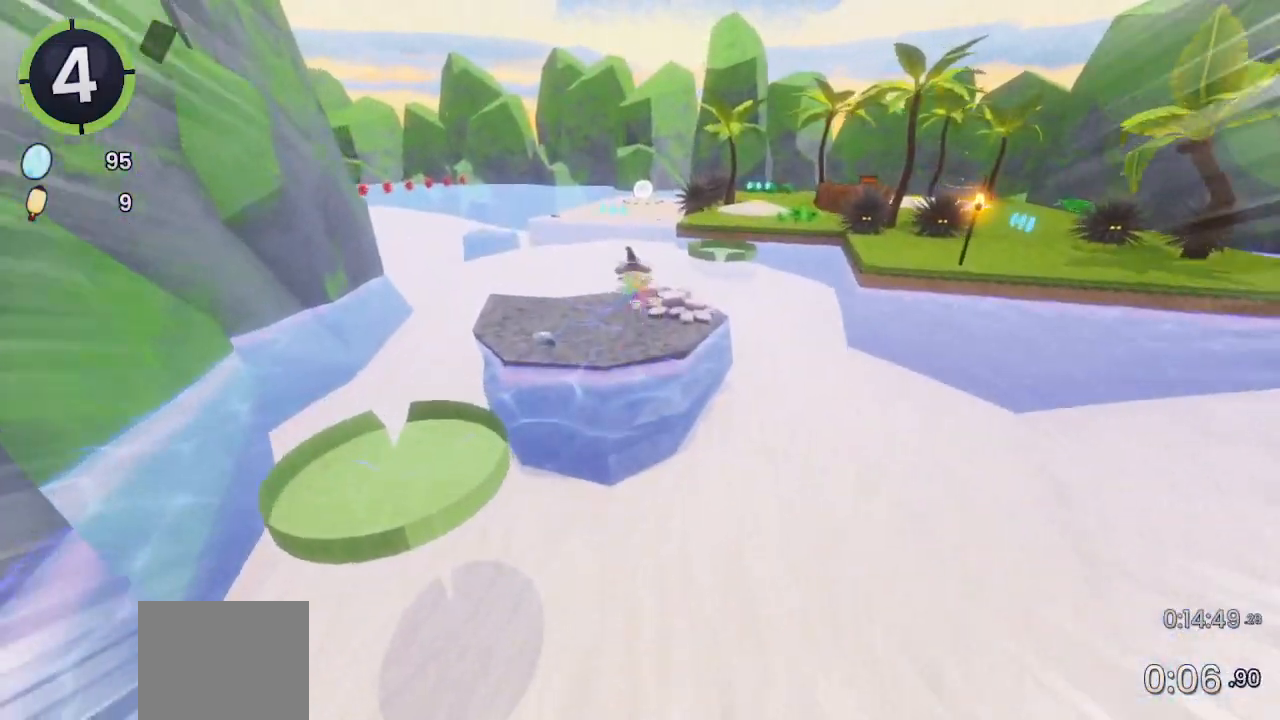
{"buttons": [], "left_stick": "up", "right_stick": "center", "events": []}
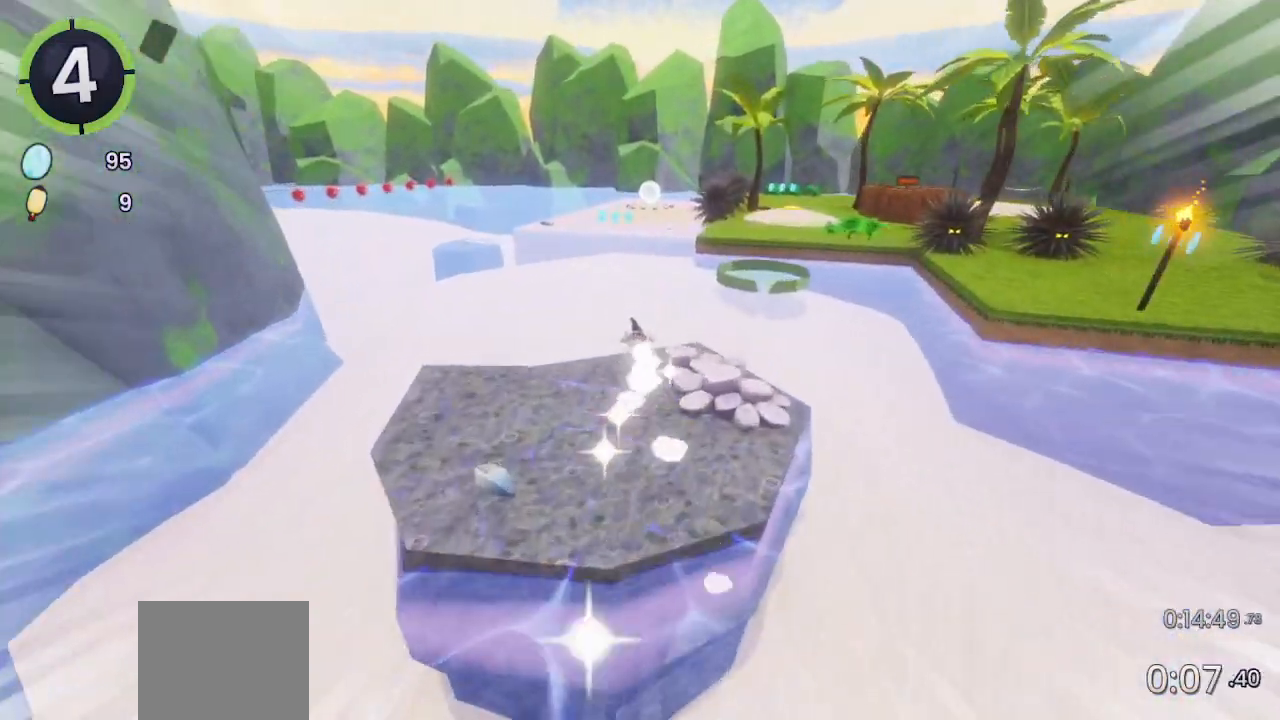
{"buttons": [], "left_stick": "up", "right_stick": "center", "events": [[100, "CROSS", "down"], [500, "CROSS", "up"]]}
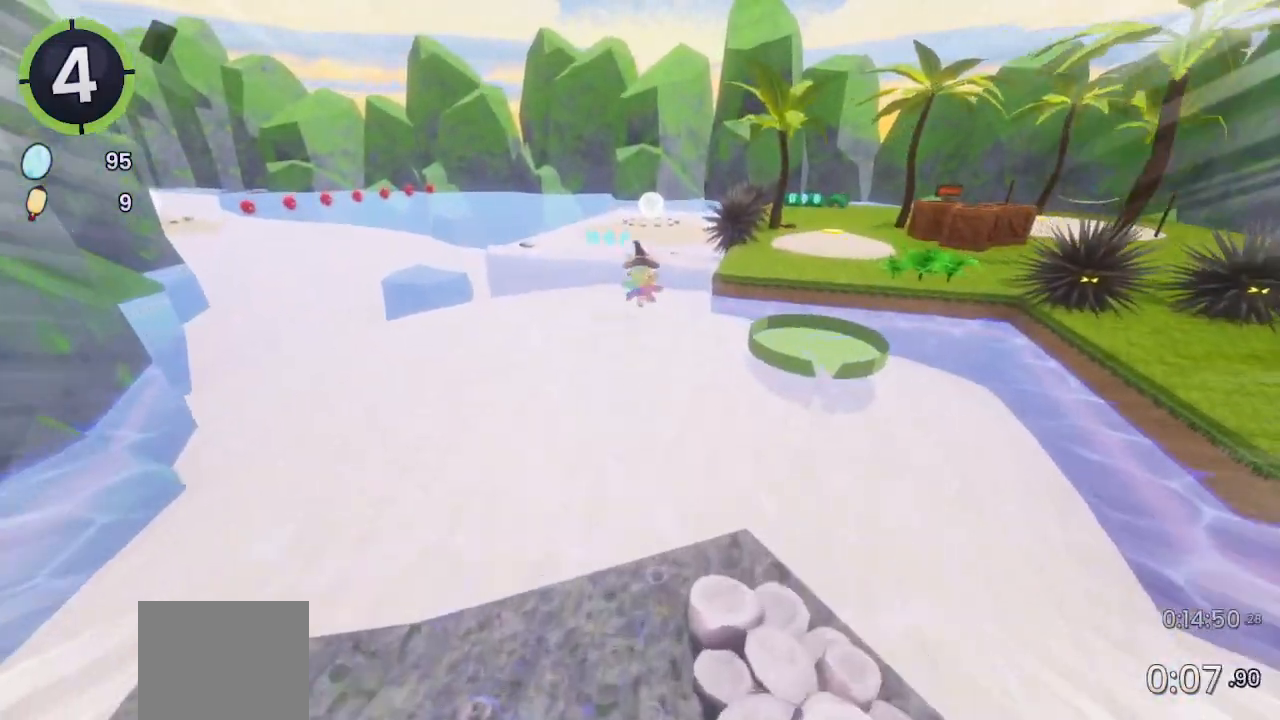
{"buttons": ["CROSS"], "left_stick": "up", "right_stick": "center", "events": [[400, "CROSS", "down"]]}
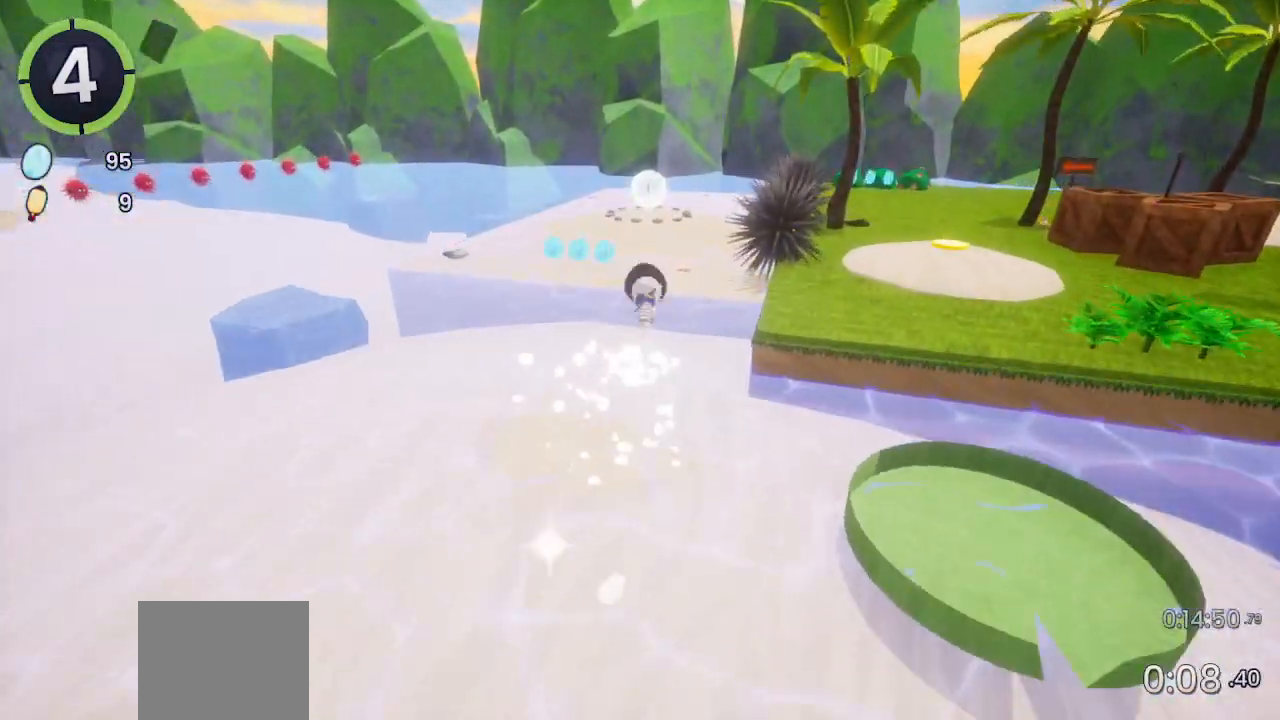
{"buttons": [], "left_stick": "up", "right_stick": "center", "events": [[200, "CROSS", "up"]]}
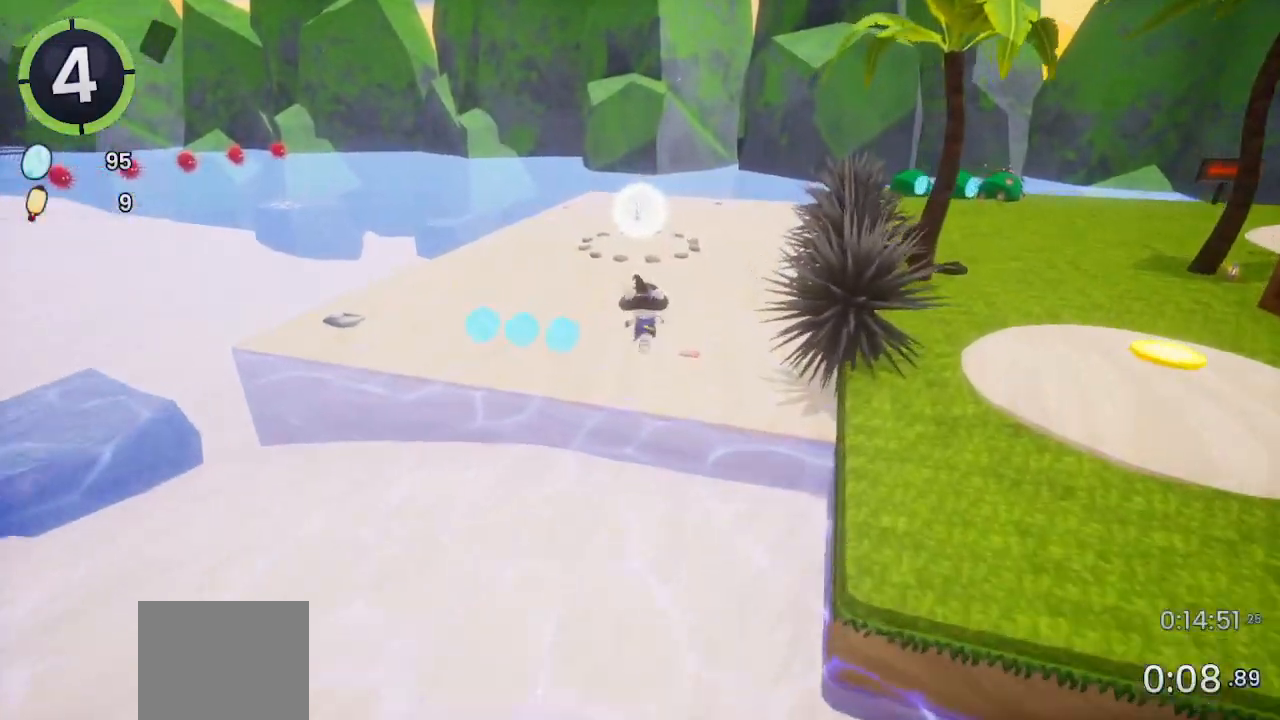
{"buttons": [], "left_stick": "up", "right_stick": "center", "events": [[67, "right_stick", "left"], [167, "right_stick", "center"]]}
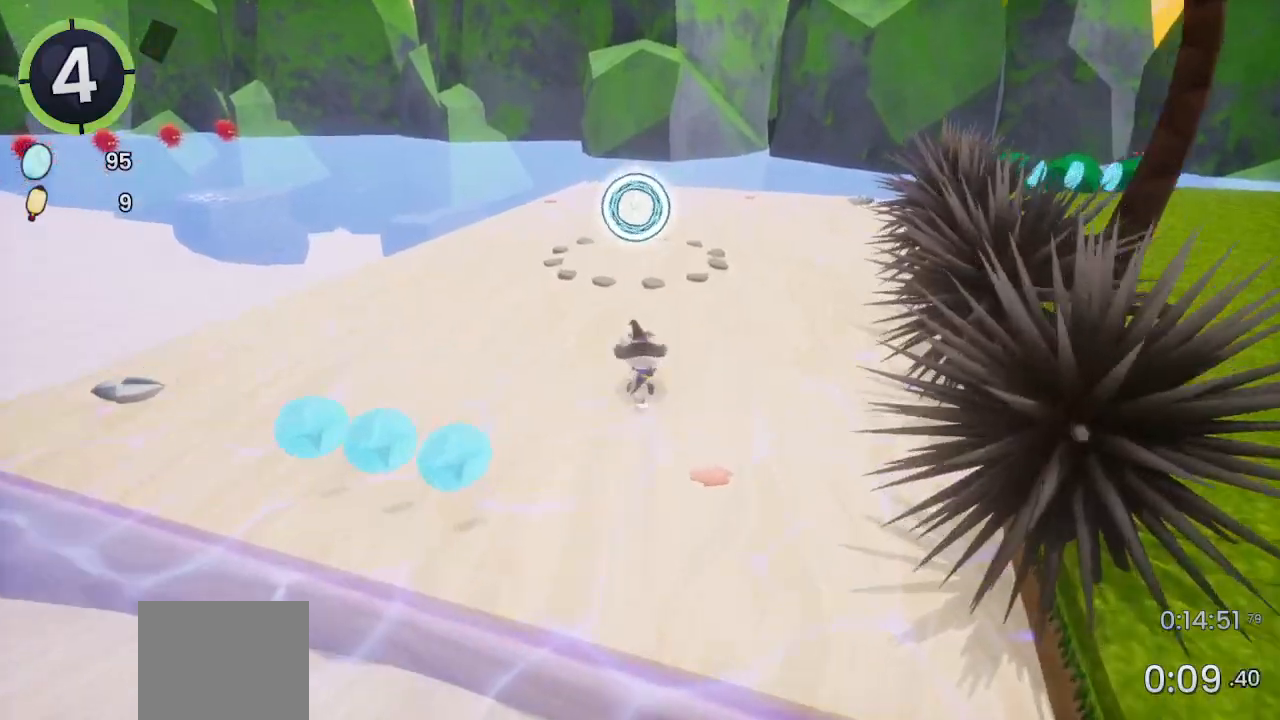
{"buttons": [], "left_stick": "up-left", "right_stick": "left", "events": [[33, "SQUARE", "down"], [133, "SQUARE", "up"], [133, "left_stick", "up-left"], [200, "right_stick", "left"]]}
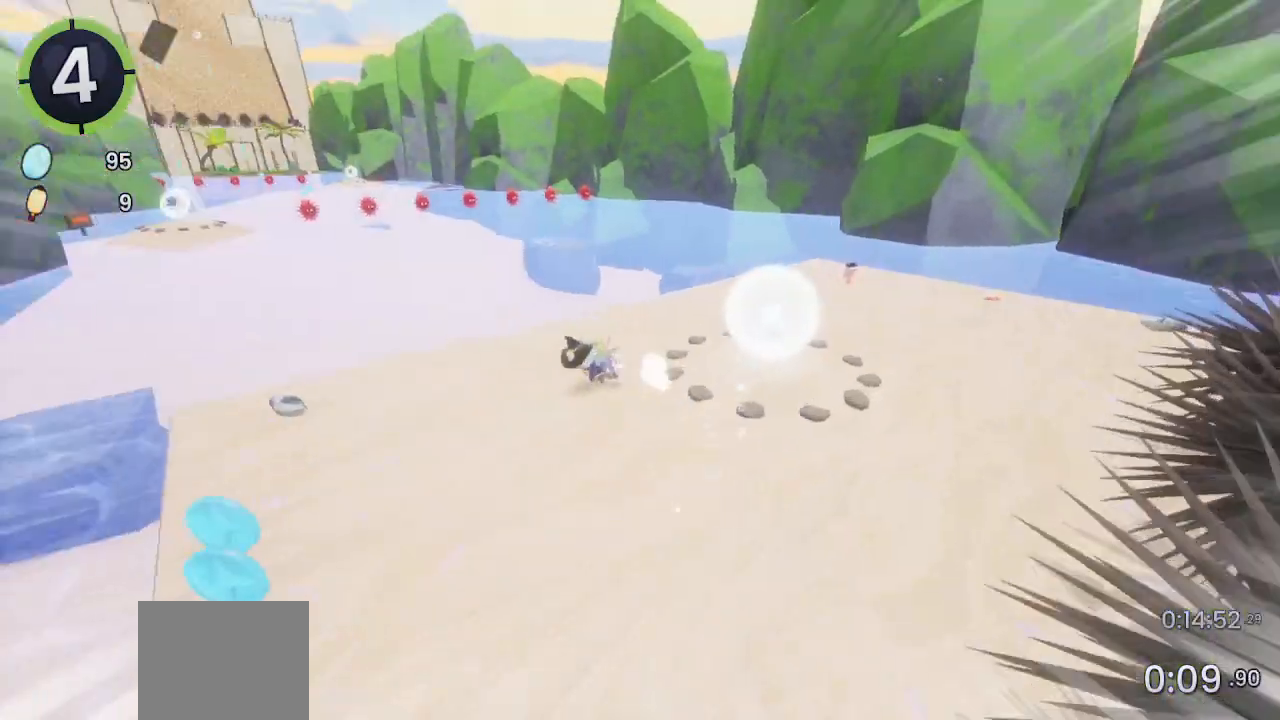
{"buttons": [], "left_stick": "up-left", "right_stick": "center", "events": [[267, "right_stick", "center"], [433, "right_stick", "left"], [500, "right_stick", "center"]]}
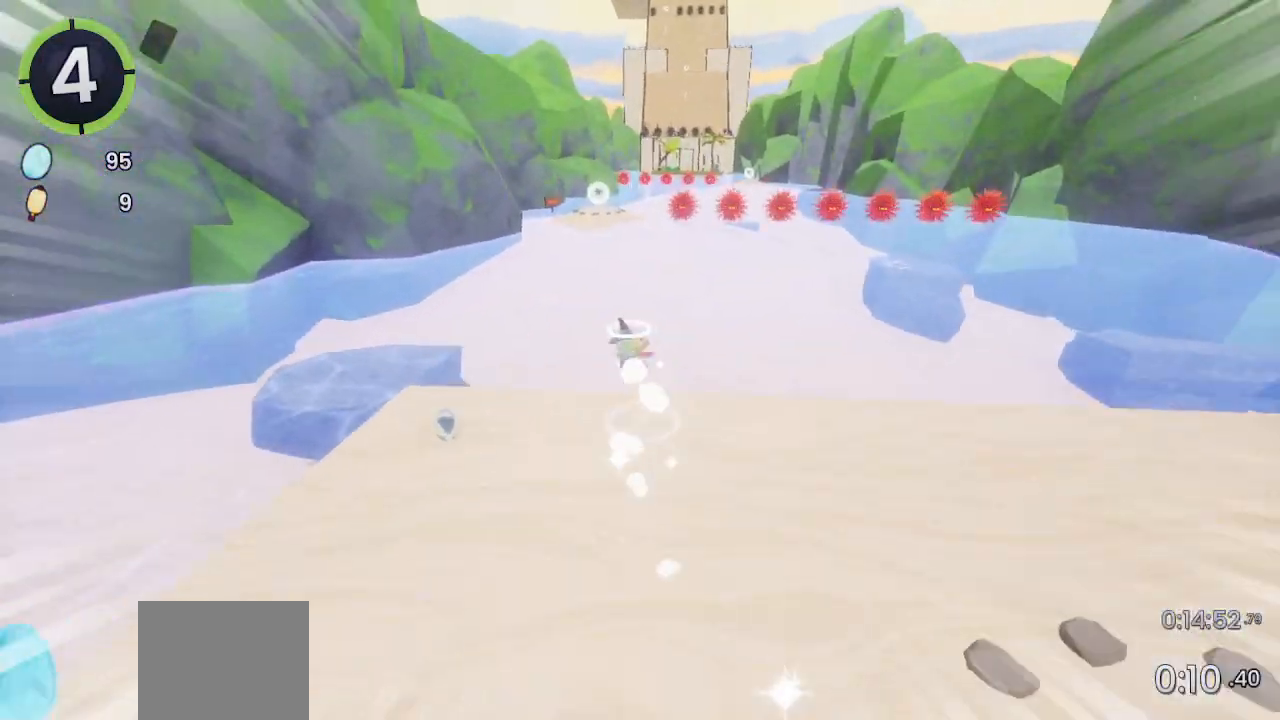
{"buttons": [], "left_stick": "up", "right_stick": "center", "events": [[200, "left_stick", "up"]]}
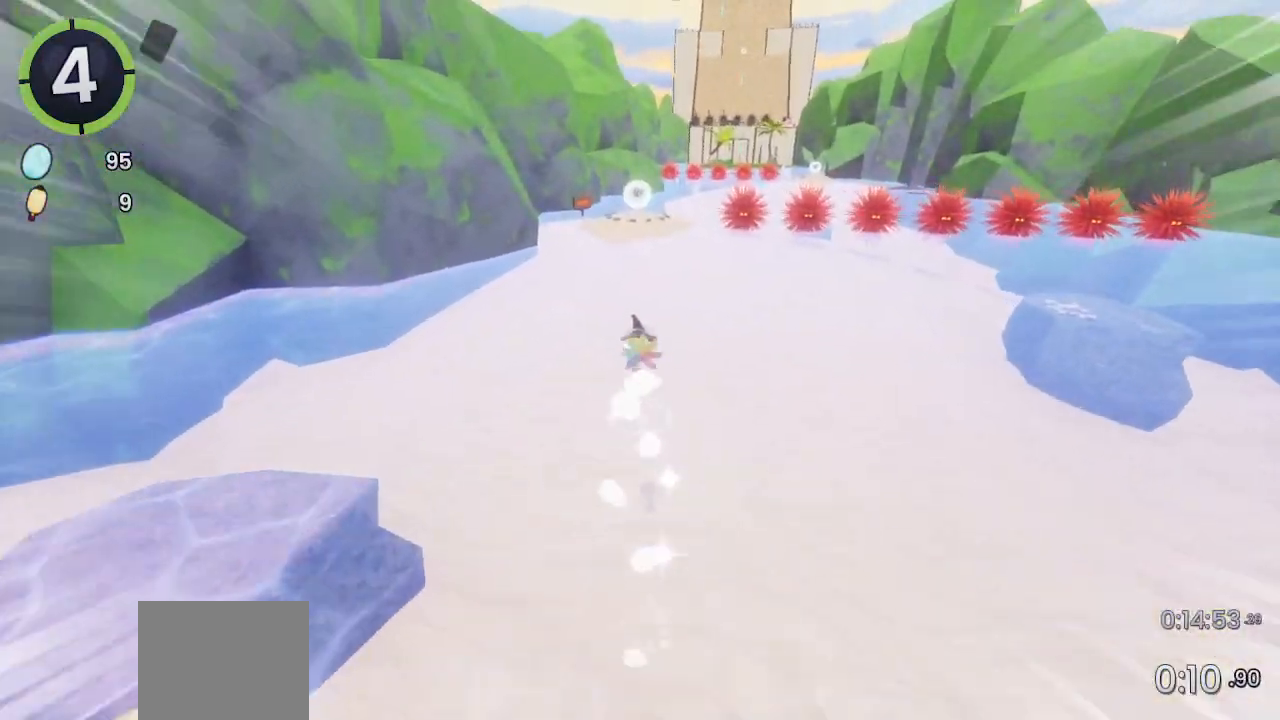
{"buttons": [], "left_stick": "up", "right_stick": "center", "events": []}
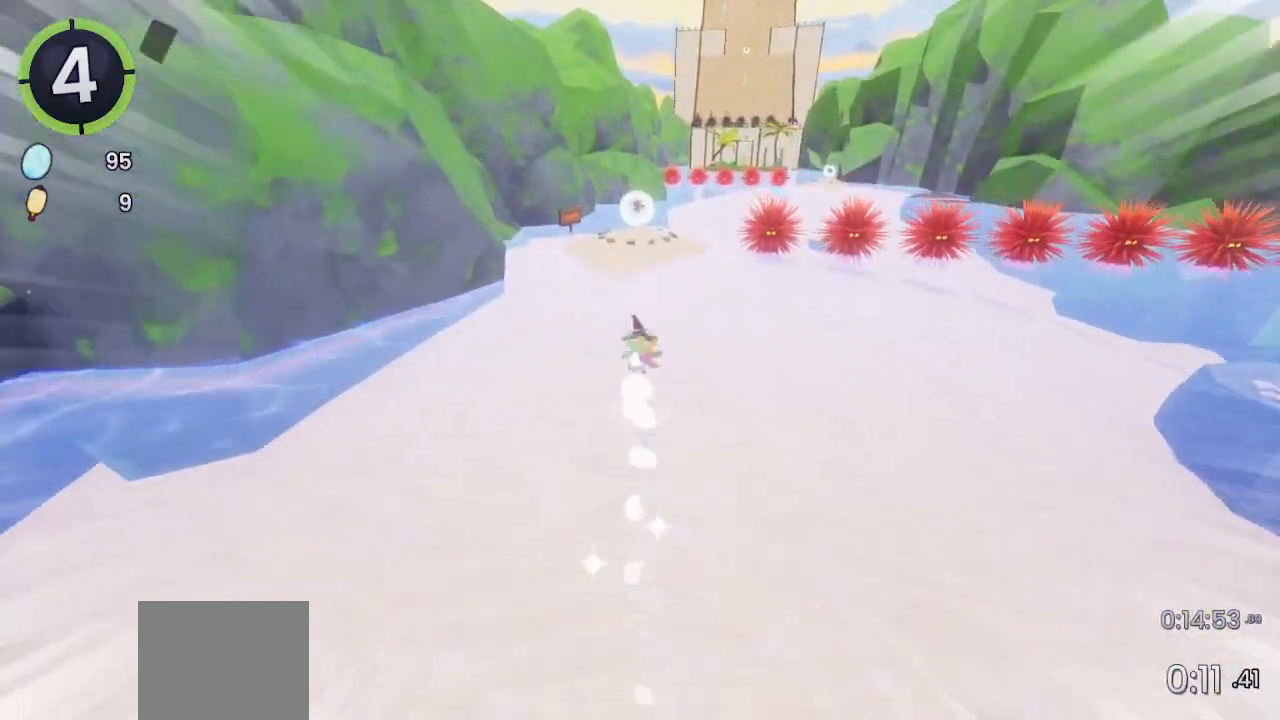
{"buttons": [], "left_stick": "up", "right_stick": "center", "events": []}
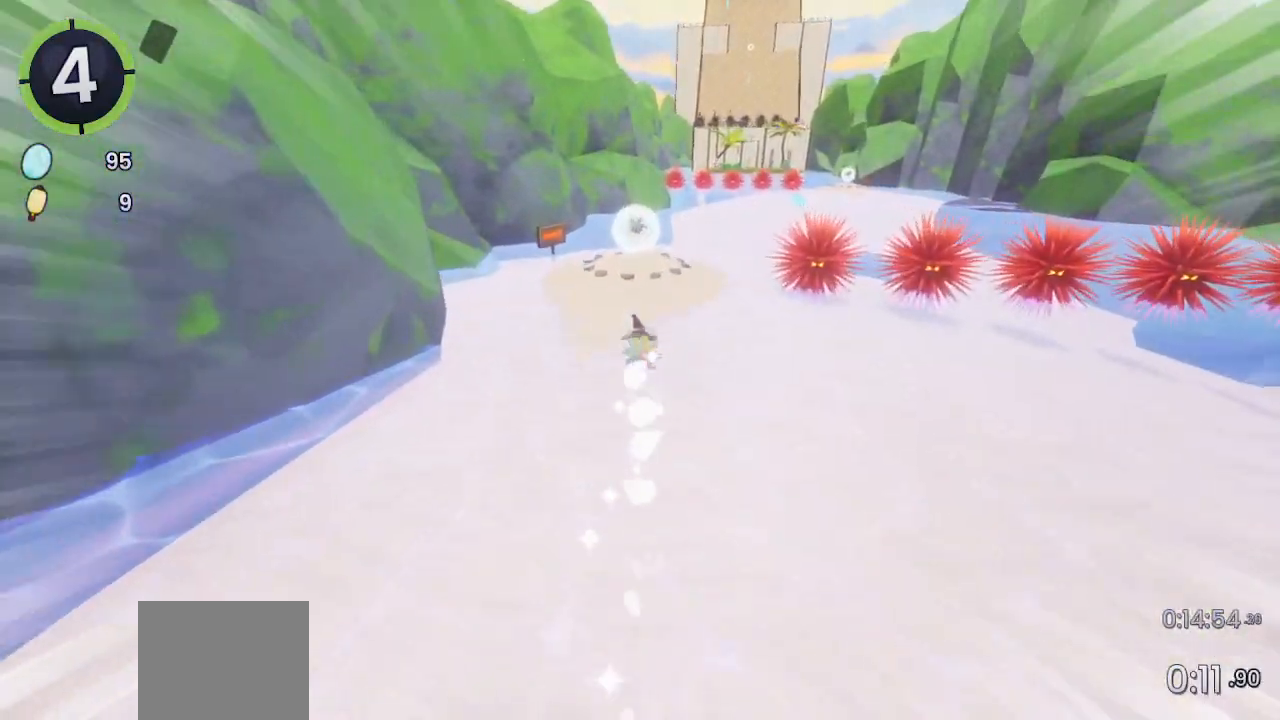
{"buttons": [], "left_stick": "up", "right_stick": "center", "events": [[433, "SQUARE", "down"], [500, "SQUARE", "up"]]}
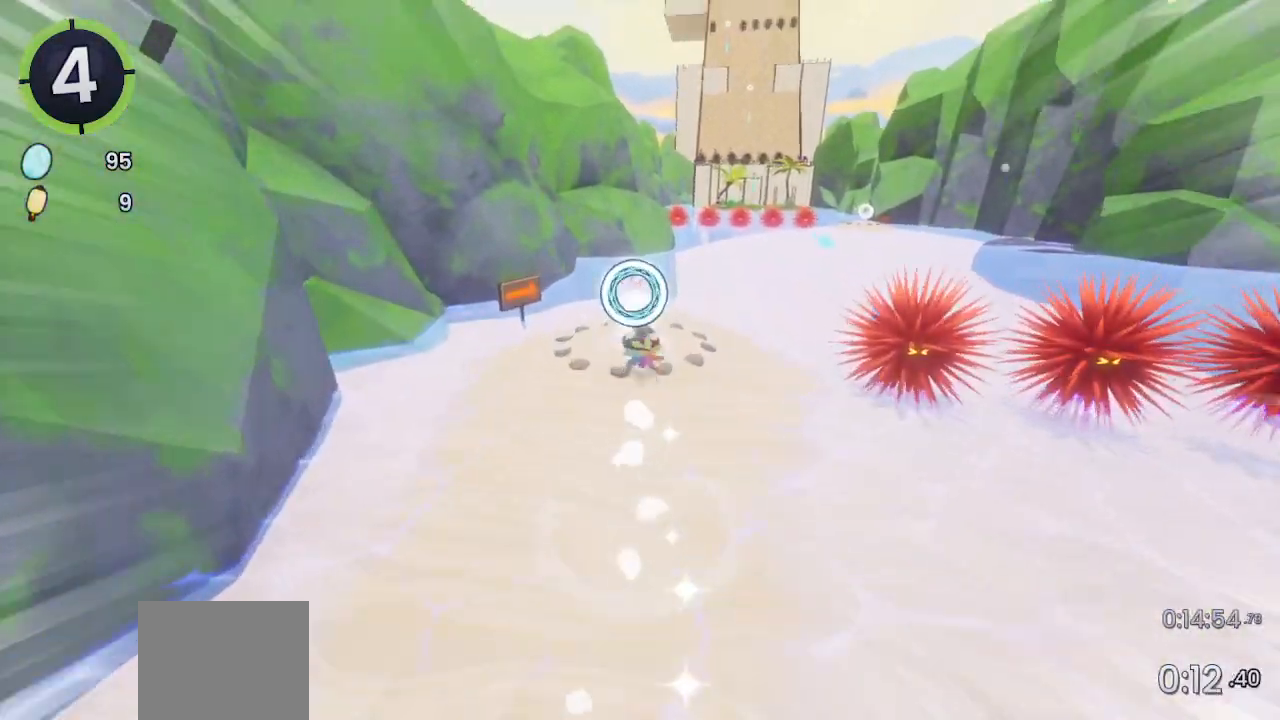
{"buttons": [], "left_stick": "up", "right_stick": "center", "events": [[133, "right_stick", "down-right"], [233, "right_stick", "center"], [300, "right_stick", "right"], [400, "right_stick", "center"]]}
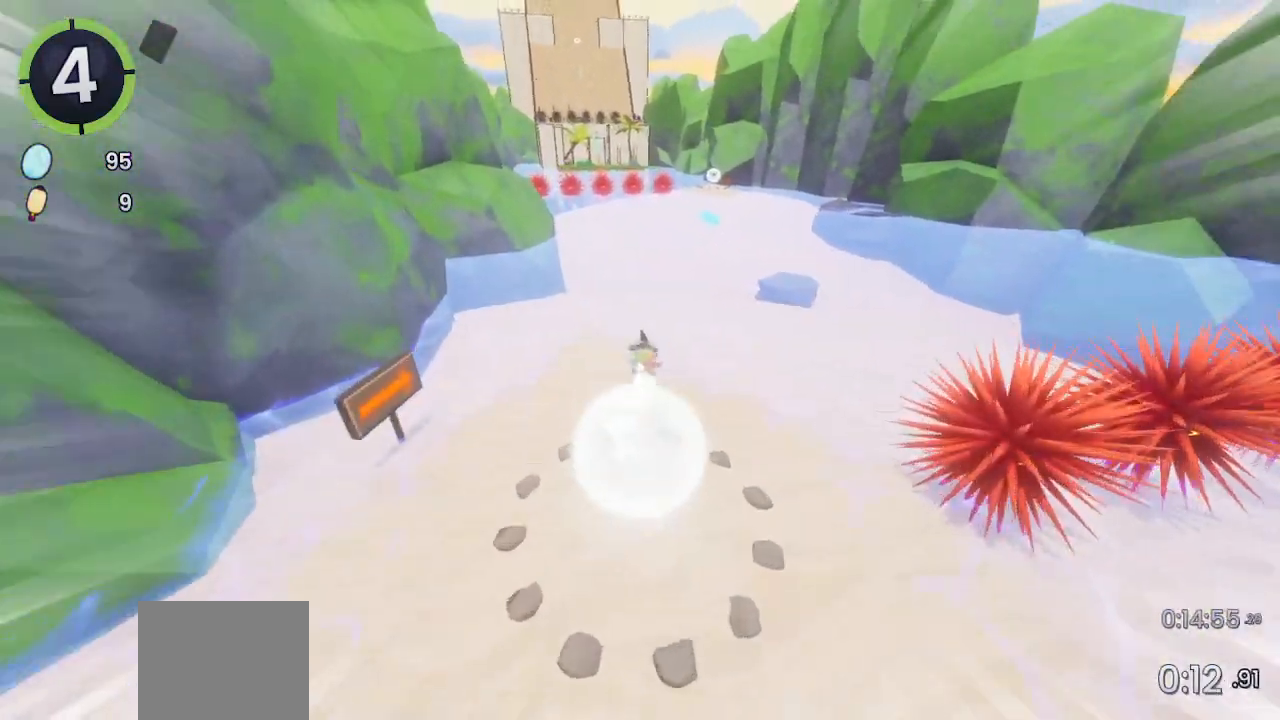
{"buttons": [], "left_stick": "up", "right_stick": "center", "events": []}
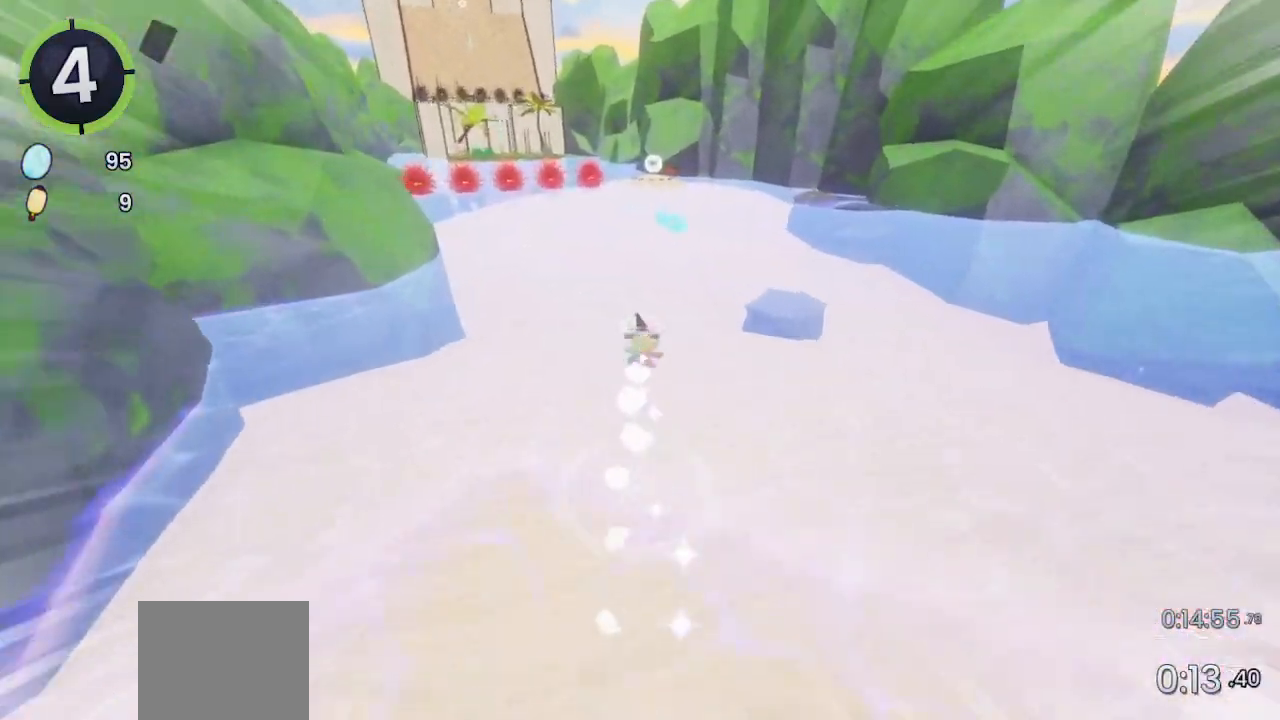
{"buttons": [], "left_stick": "up", "right_stick": "center", "events": []}
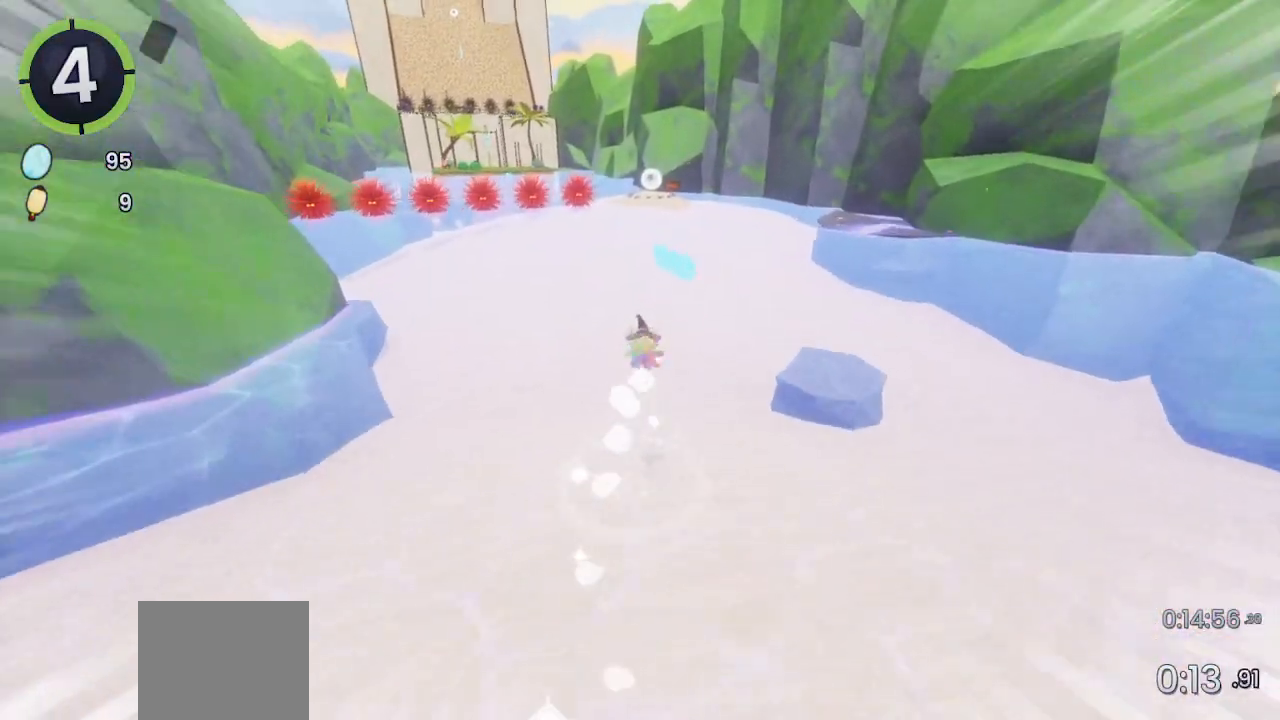
{"buttons": [], "left_stick": "up", "right_stick": "center", "events": []}
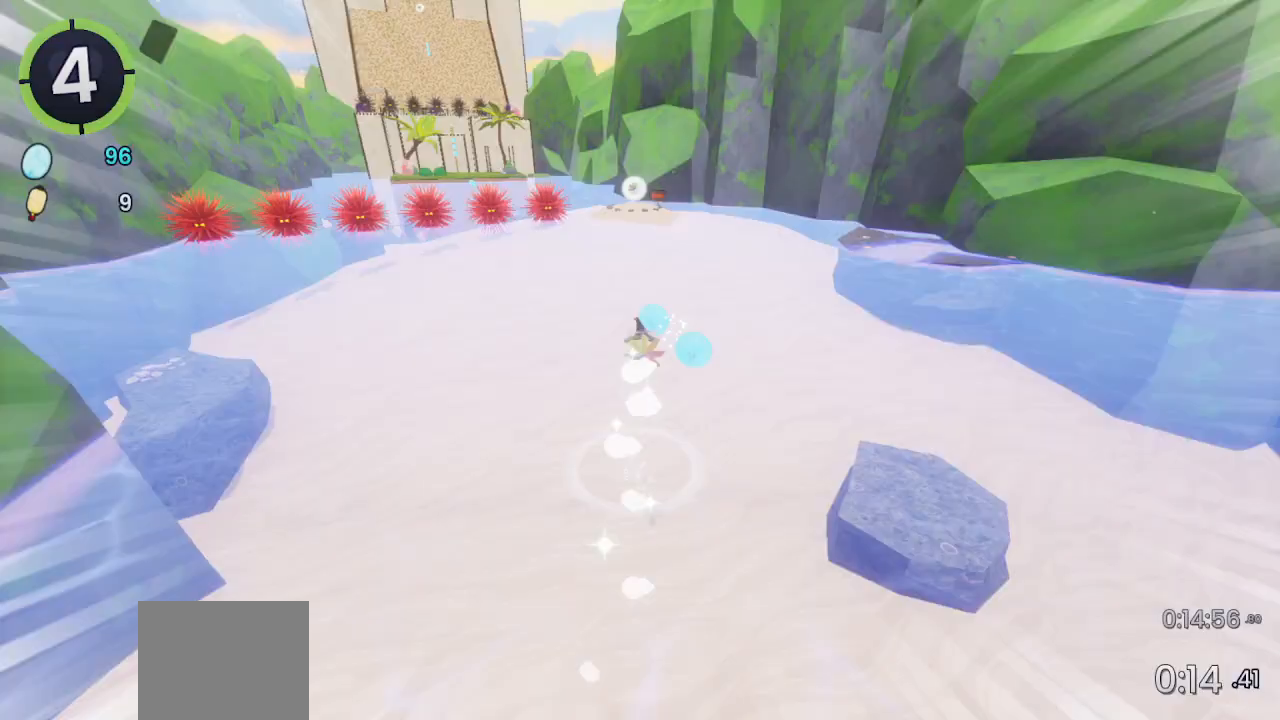
{"buttons": [], "left_stick": "up", "right_stick": "center", "events": [[233, "right_stick", "left"], [300, "right_stick", "center"]]}
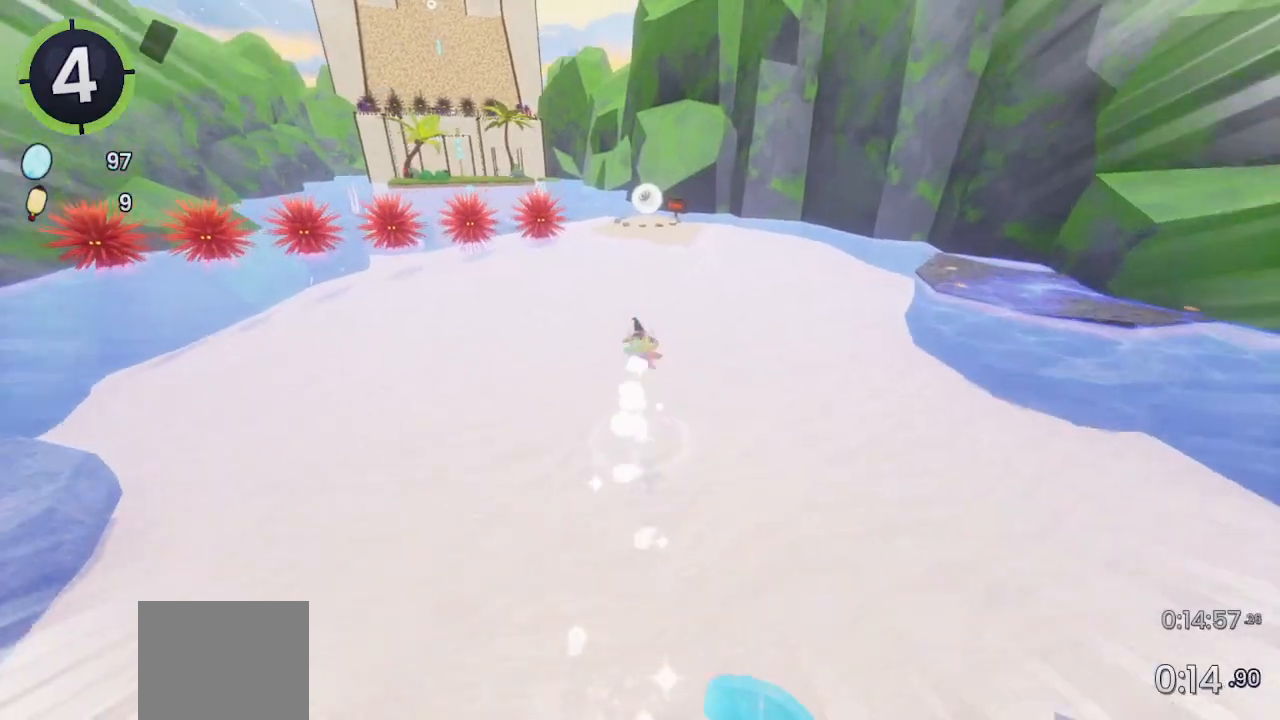
{"buttons": [], "left_stick": "up", "right_stick": "center", "events": []}
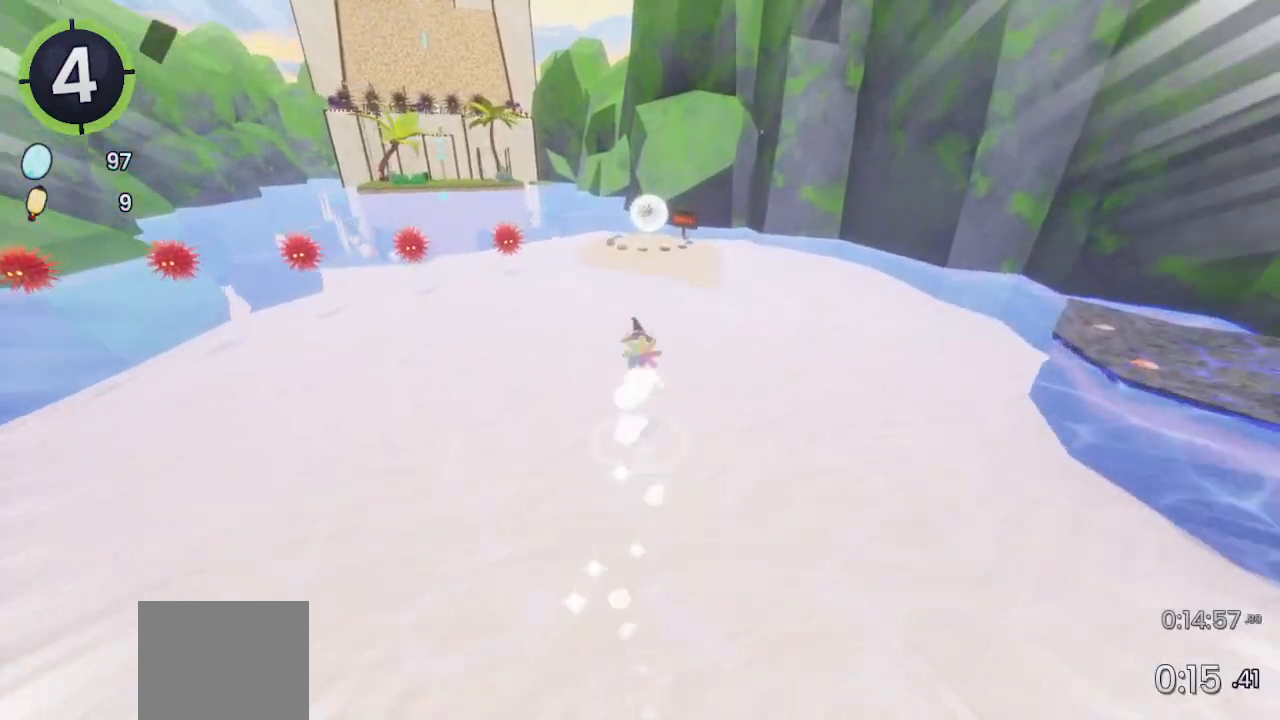
{"buttons": [], "left_stick": "up", "right_stick": "center", "events": []}
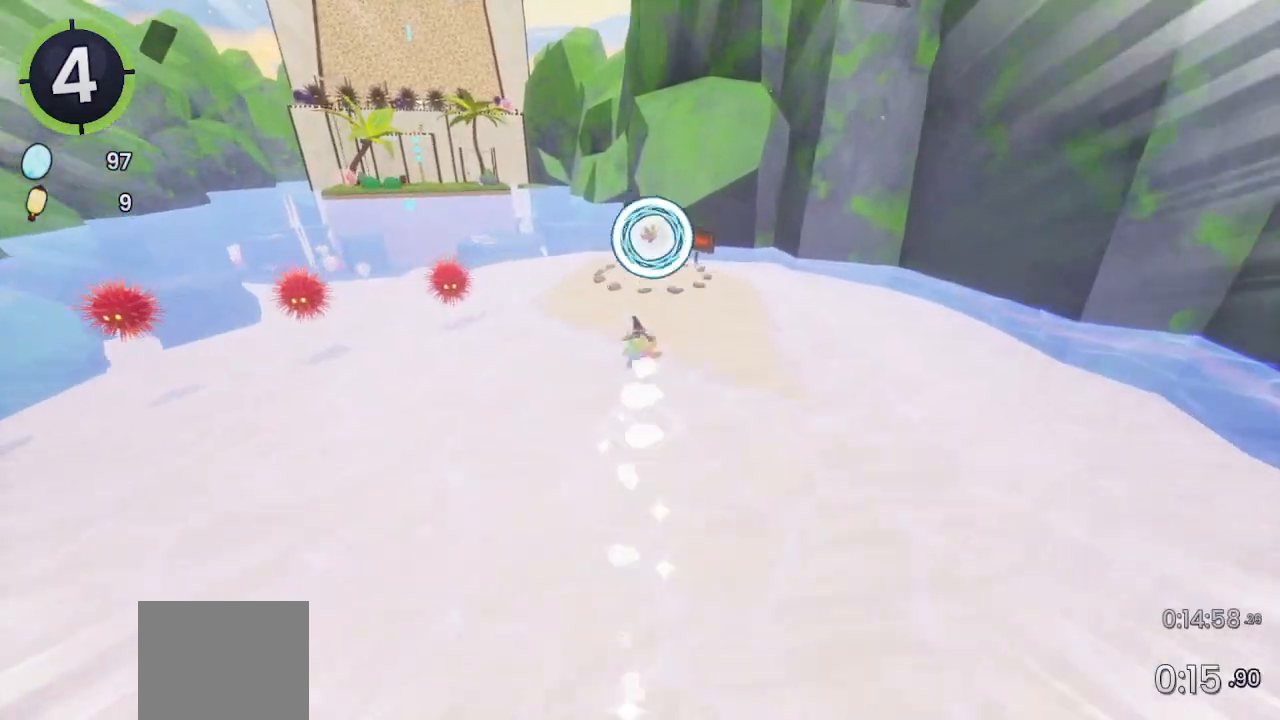
{"buttons": [], "left_stick": "down-left", "right_stick": "center", "events": [[333, "SQUARE", "down"], [400, "SQUARE", "up"], [467, "left_stick", "down-left"]]}
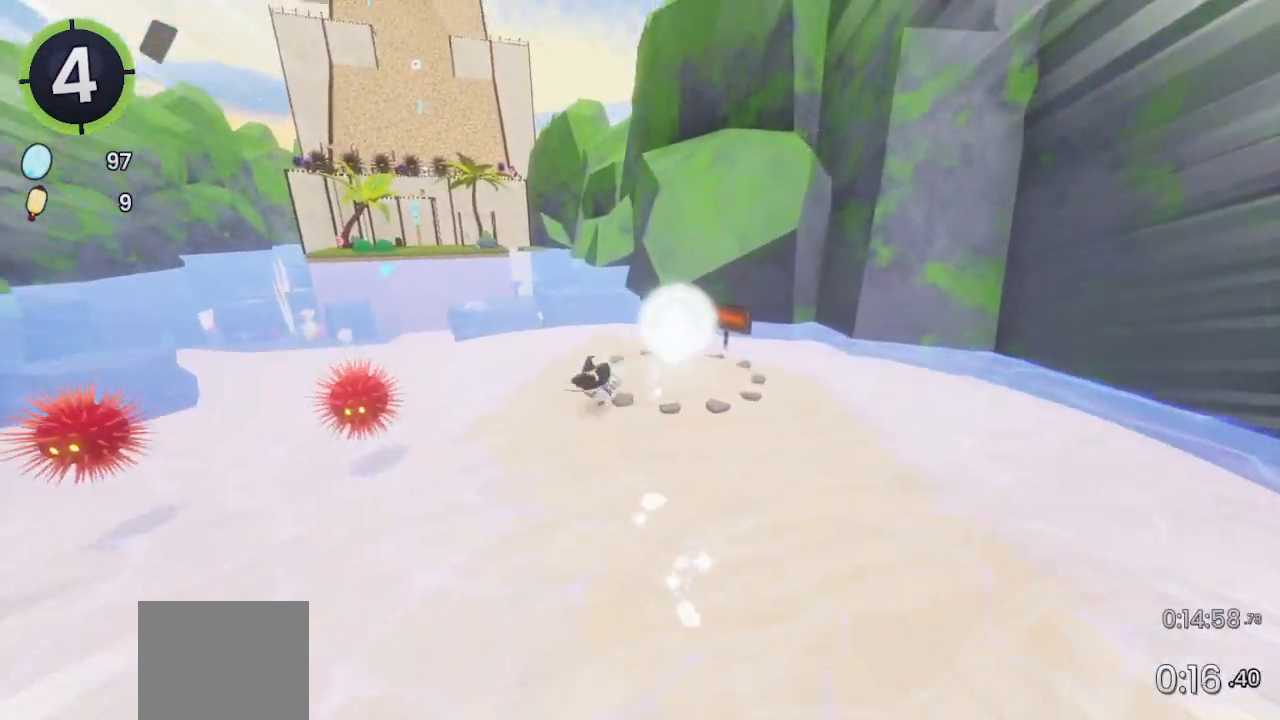
{"buttons": [], "left_stick": "up-right", "right_stick": "left", "events": [[33, "left_stick", "down"], [100, "left_stick", "right"], [200, "left_stick", "up"], [267, "left_stick", "left"], [367, "left_stick", "down"], [433, "left_stick", "up-right"], [467, "right_stick", "left"]]}
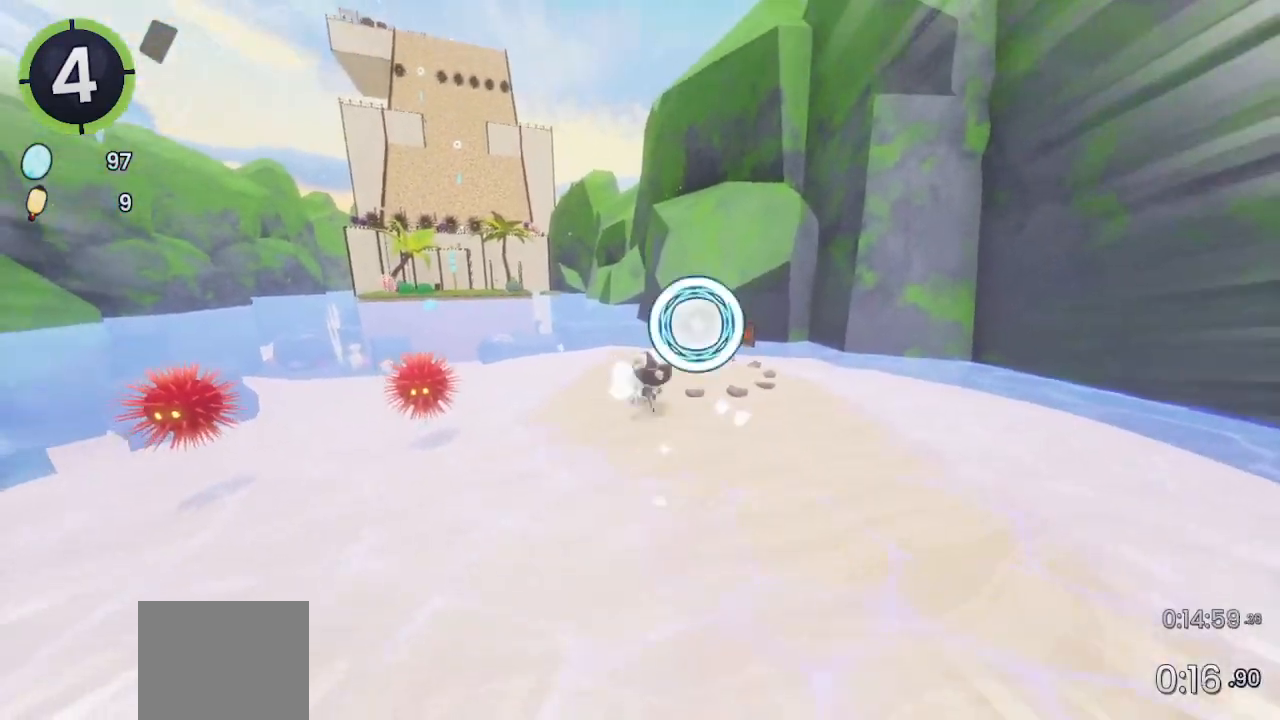
{"buttons": [], "left_stick": "up", "right_stick": "center", "events": [[33, "left_stick", "up"], [33, "right_stick", "down-left"], [133, "right_stick", "center"]]}
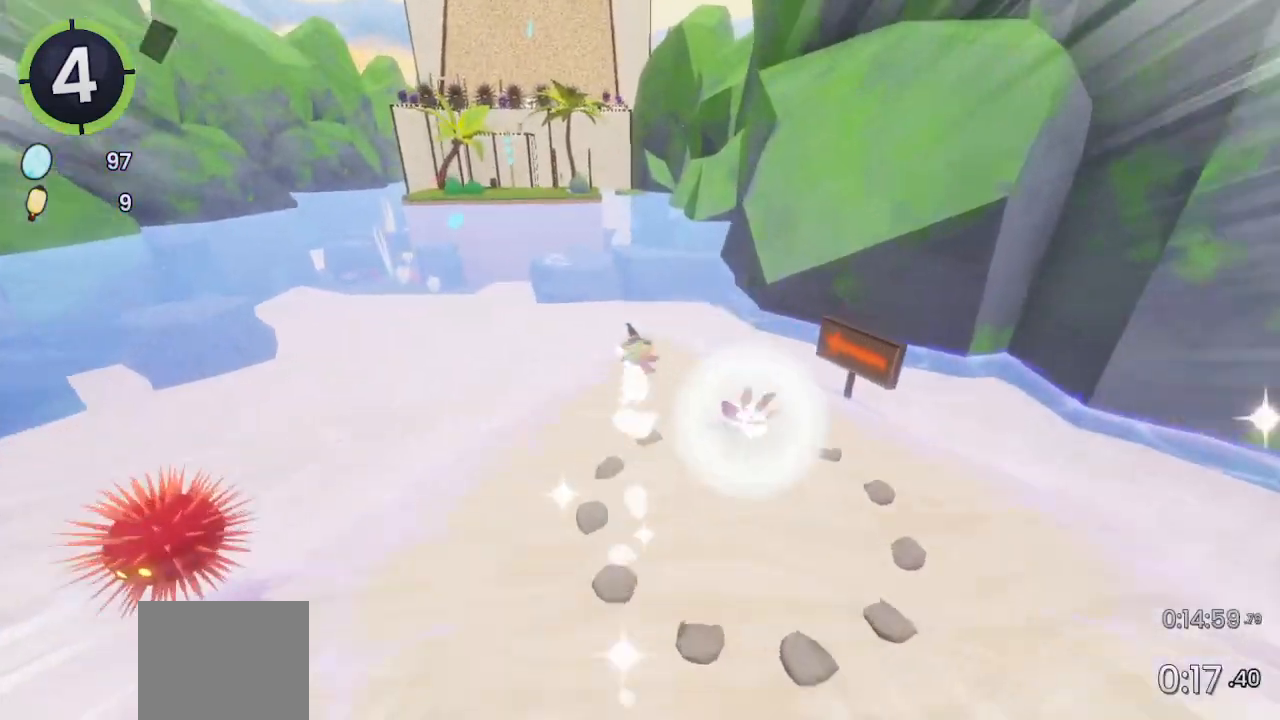
{"buttons": [], "left_stick": "up", "right_stick": "center", "events": []}
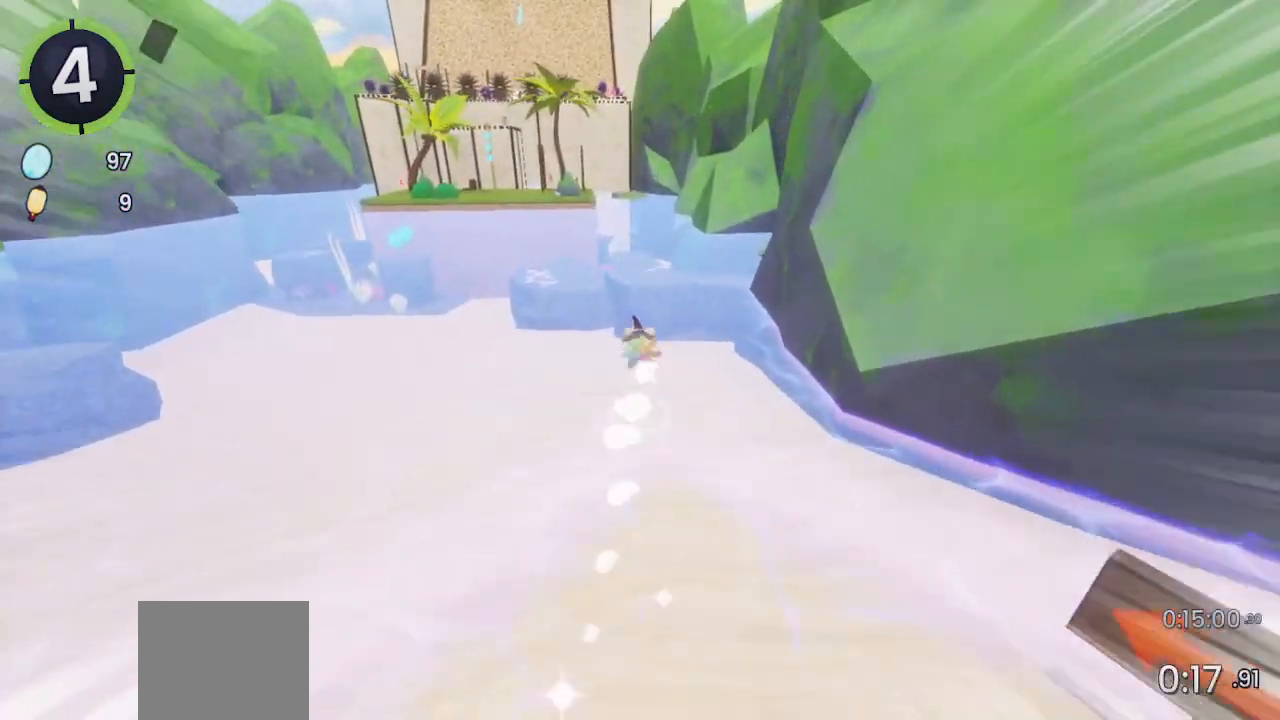
{"buttons": [], "left_stick": "up", "right_stick": "center", "events": []}
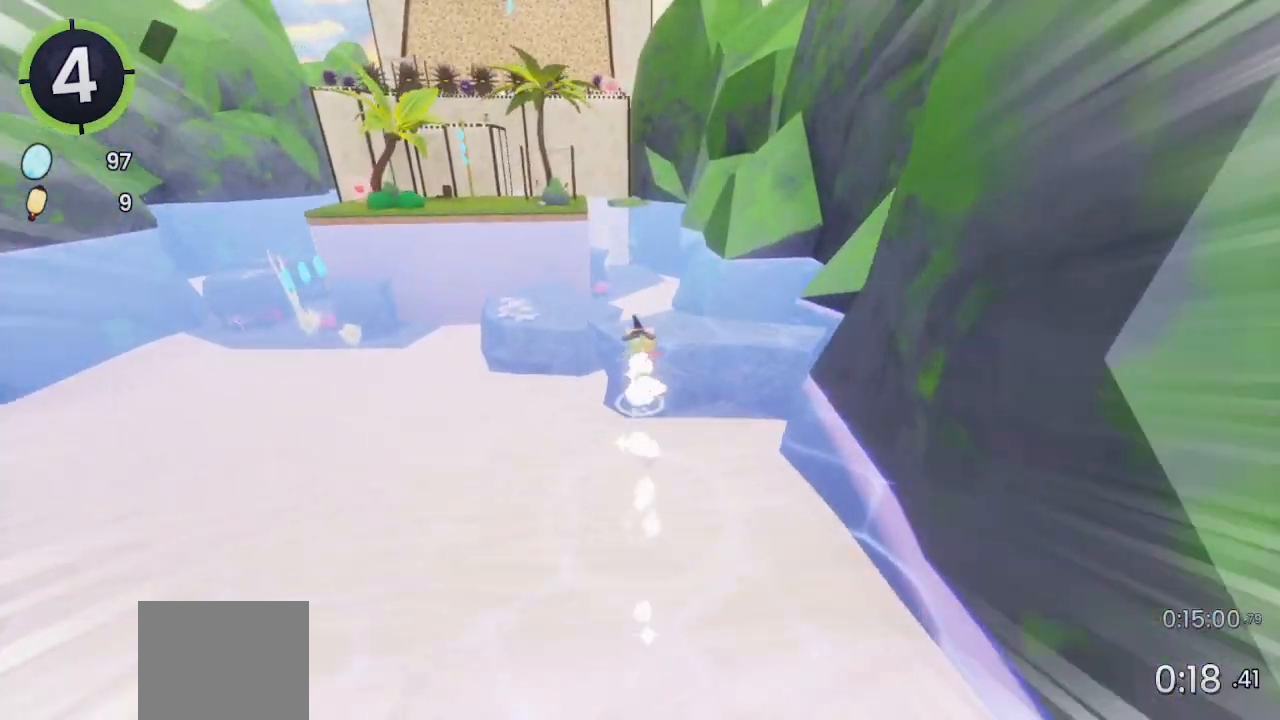
{"buttons": [], "left_stick": "up", "right_stick": "center", "events": []}
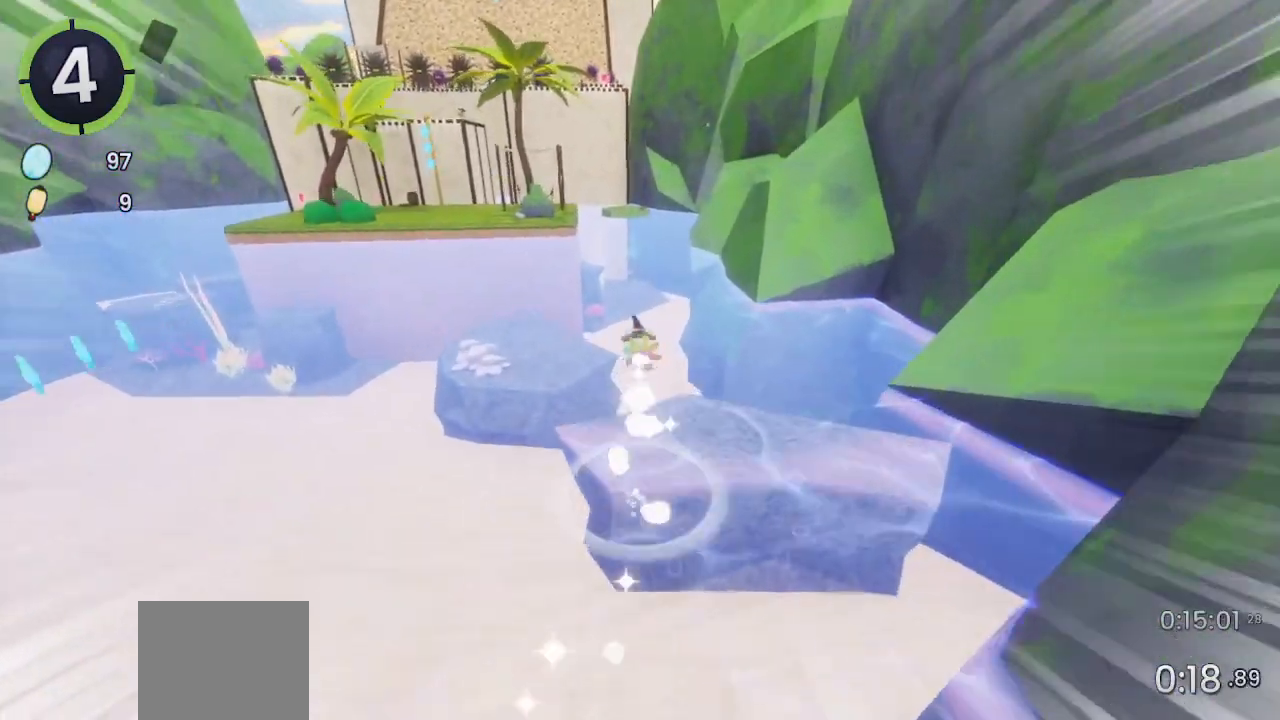
{"buttons": [], "left_stick": "up", "right_stick": "down-right", "events": [[433, "right_stick", "down-right"]]}